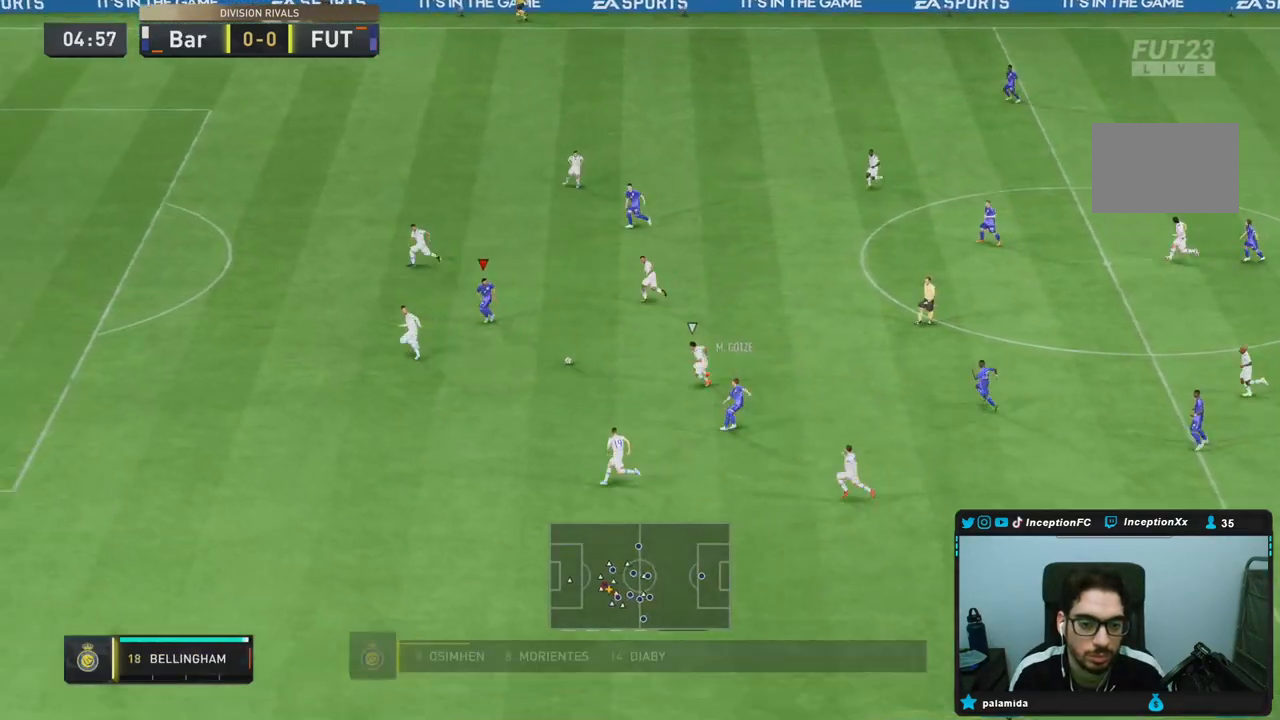
Gameplay with a controller (PlayStation layout); each line is a JSON object with the inputs held at the frame after it (dt_ms = milliseconds from this image to that frame). "events" lists button and stick changes between this image and that frame as [ms after this image, input, new state], when the widget could be followed in between. Not read: L3 R3.
{"dt_ms": 500, "buttons": ["CROSS", "CIRCLE"], "left_stick": "down-left", "right_stick": "center", "events": [[367, "CIRCLE", "down"], [467, "CROSS", "down"], [500, "left_stick", "down-left"]]}
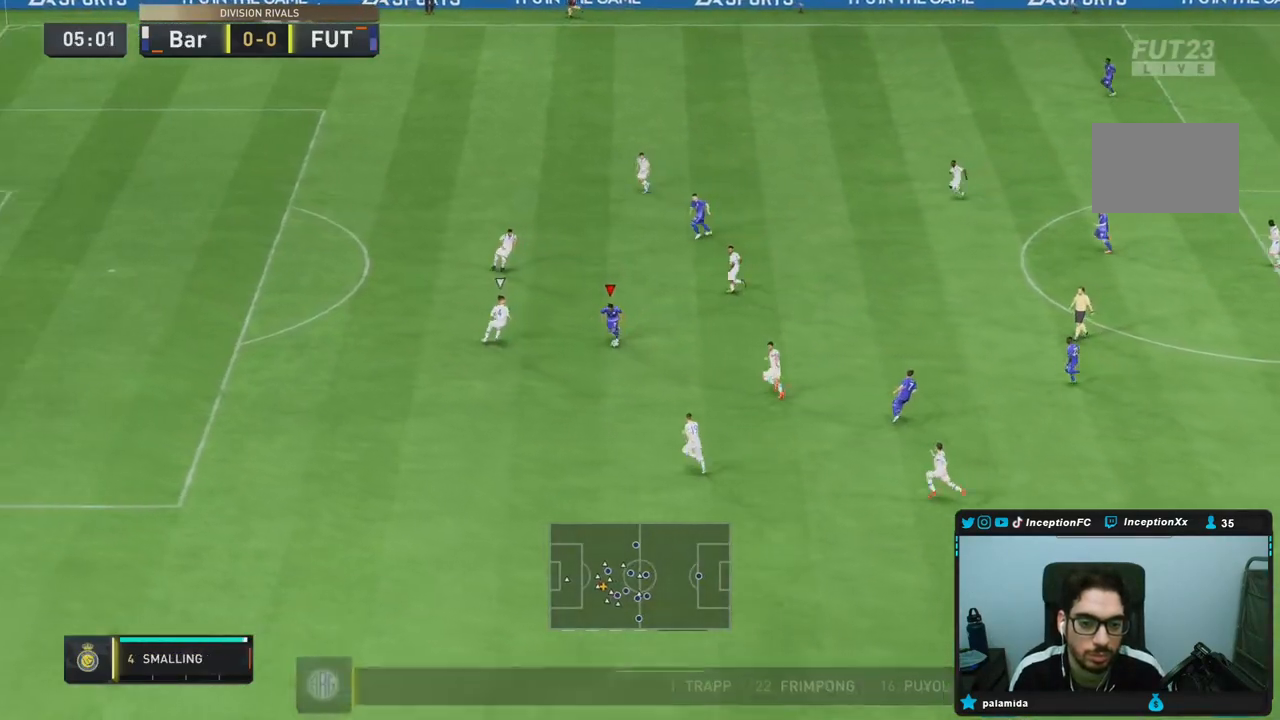
{"dt_ms": 500, "buttons": [], "left_stick": "down-left", "right_stick": "center", "events": [[33, "CIRCLE", "up"], [167, "CROSS", "up"]]}
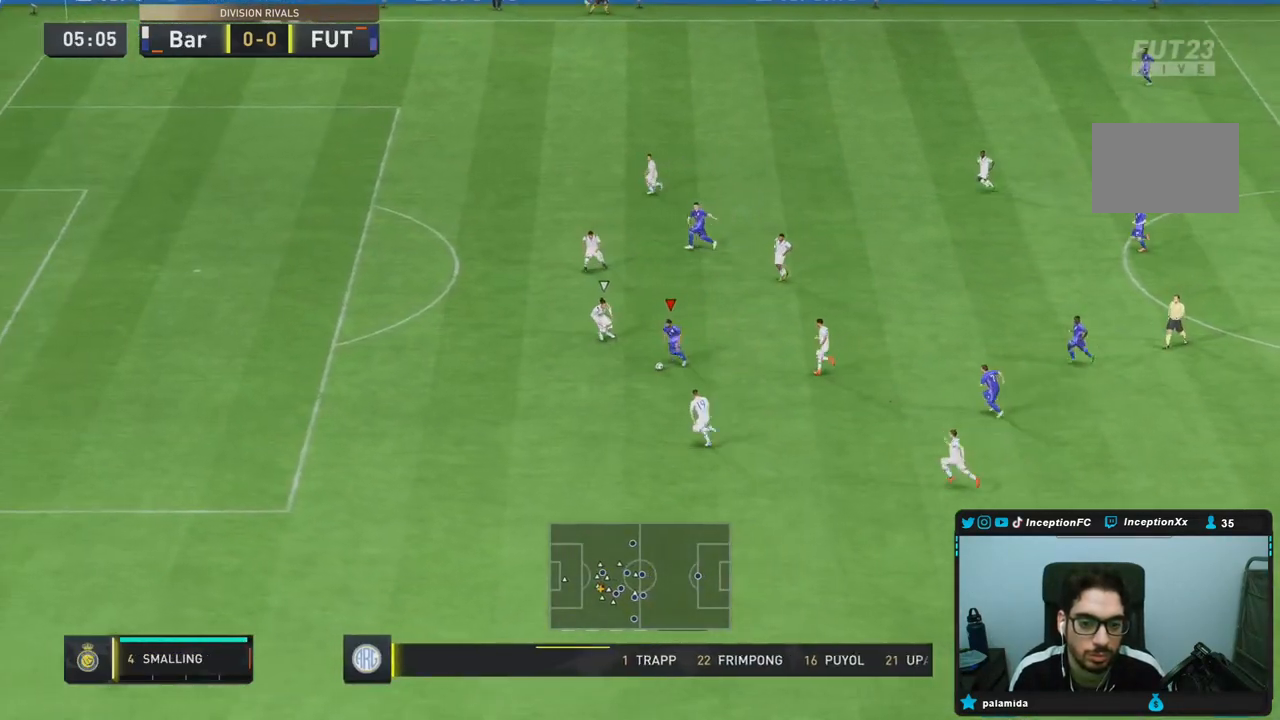
{"dt_ms": 500, "buttons": [], "left_stick": "up", "right_stick": "center", "events": [[67, "left_stick", "center"], [433, "left_stick", "up"]]}
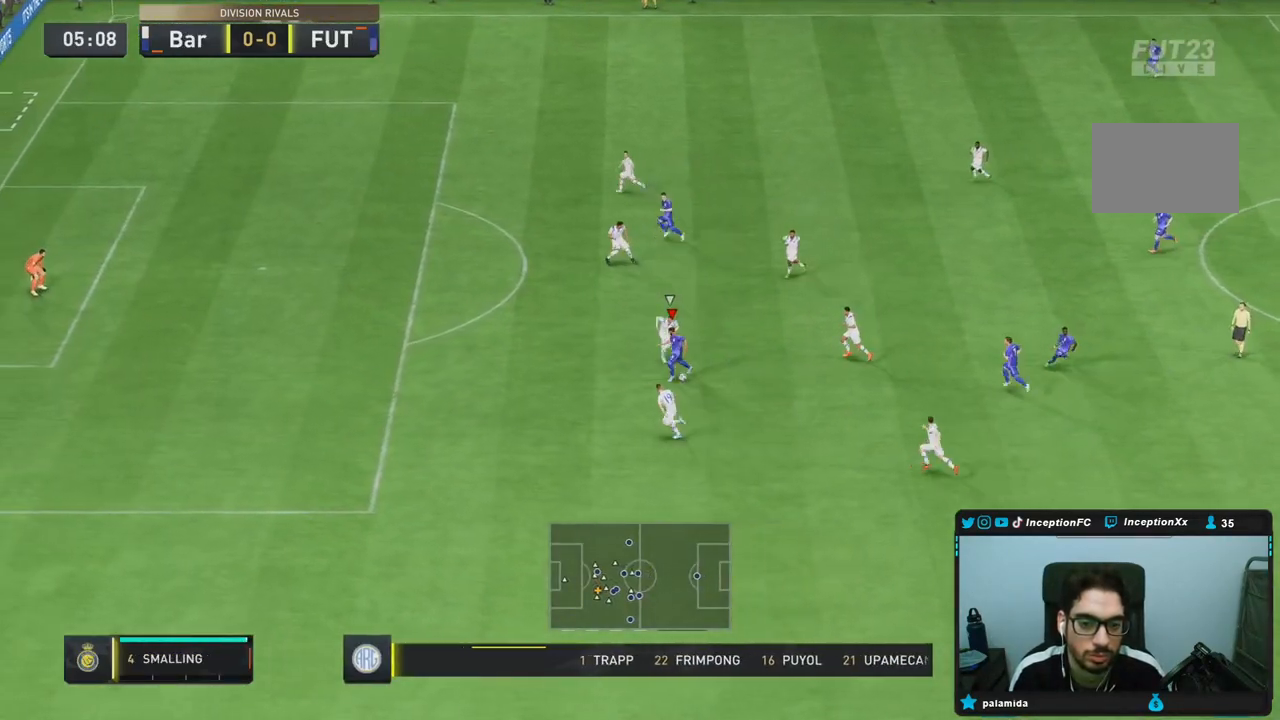
{"dt_ms": 500, "buttons": [], "left_stick": "up", "right_stick": "center", "events": []}
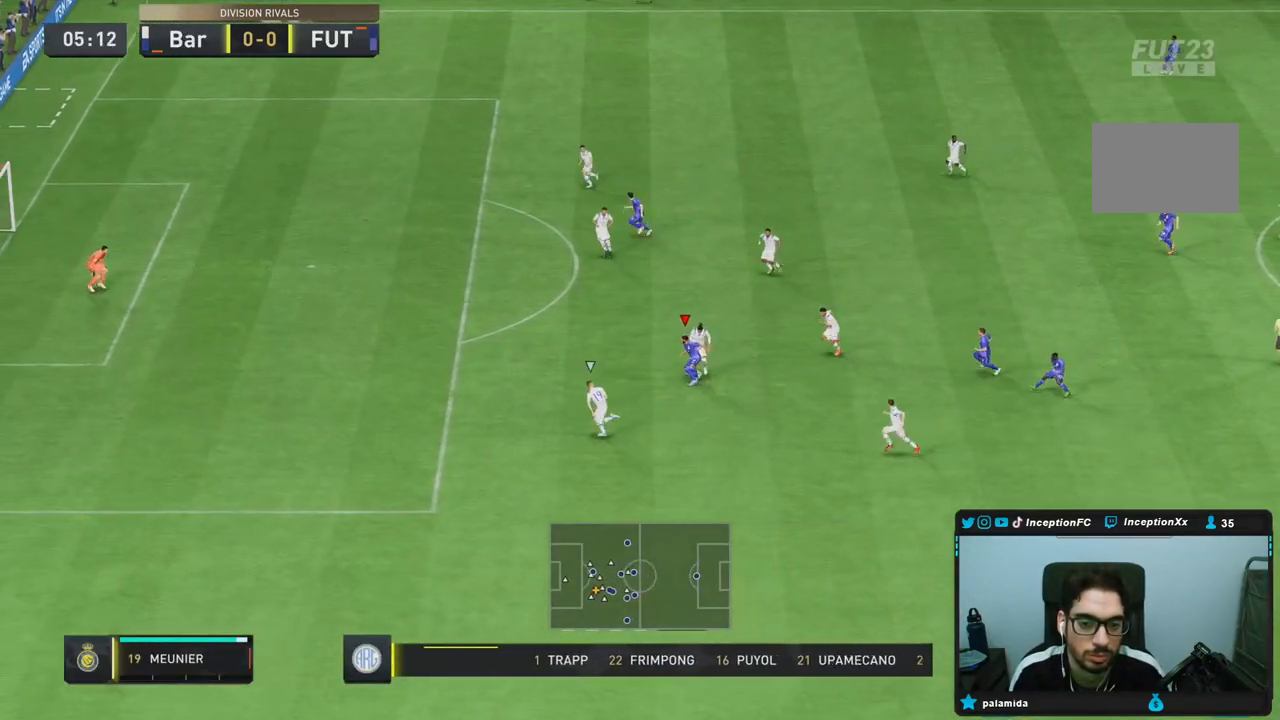
{"dt_ms": 1000, "buttons": ["L2"], "left_stick": "left", "right_stick": "center"}
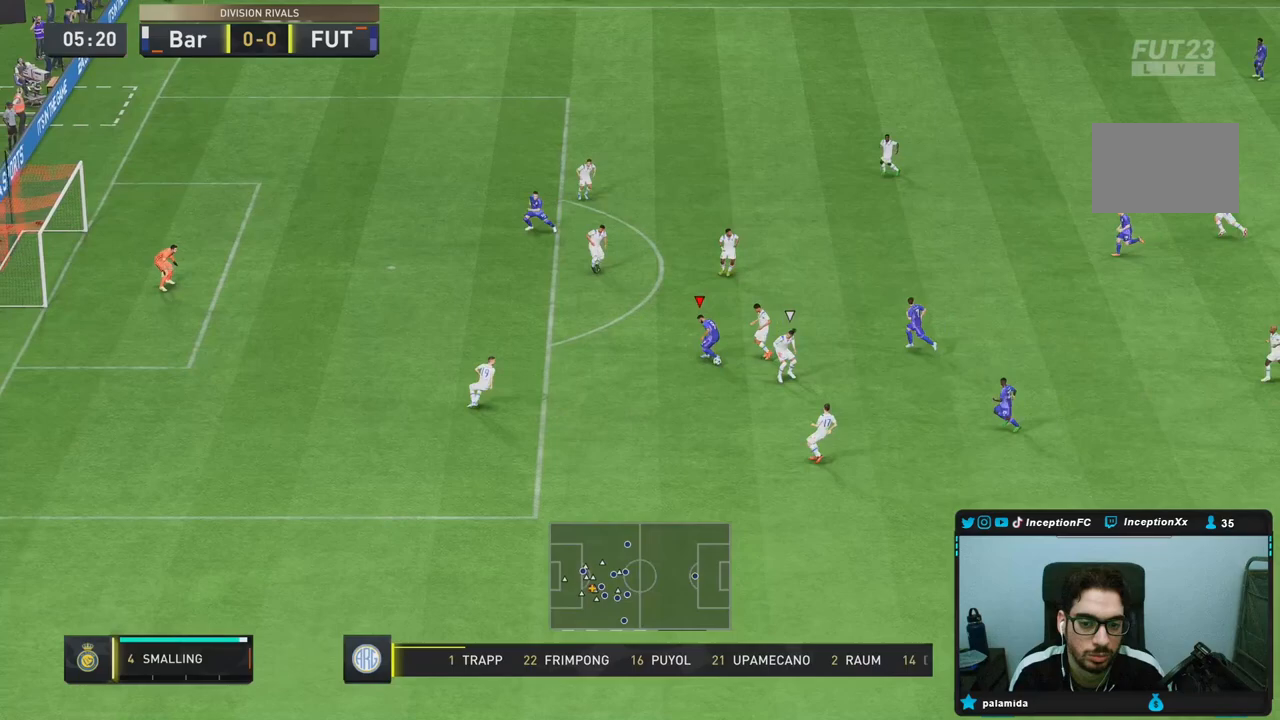
{"dt_ms": 500, "buttons": [], "left_stick": "down", "right_stick": "center", "events": [[33, "left_stick", "down-left"], [200, "left_stick", "down"], [217, "L2", "up"]]}
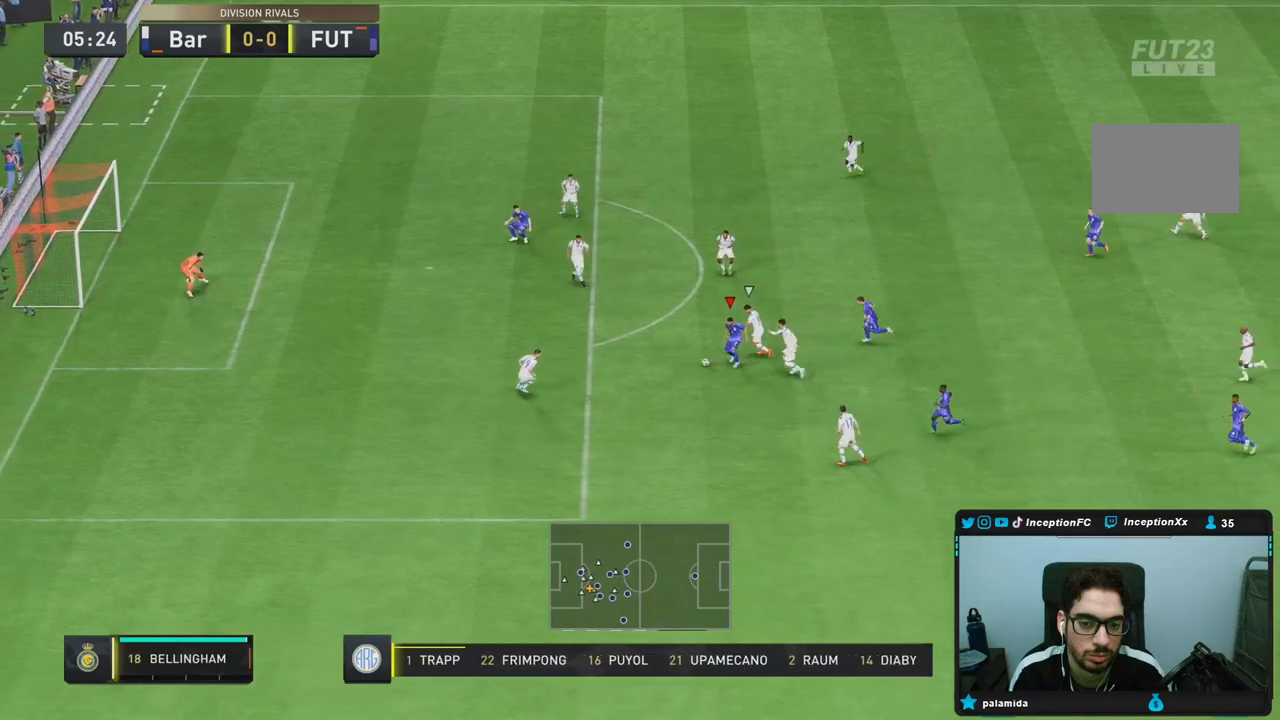
{"dt_ms": 500, "buttons": [], "left_stick": "down", "right_stick": "center", "events": []}
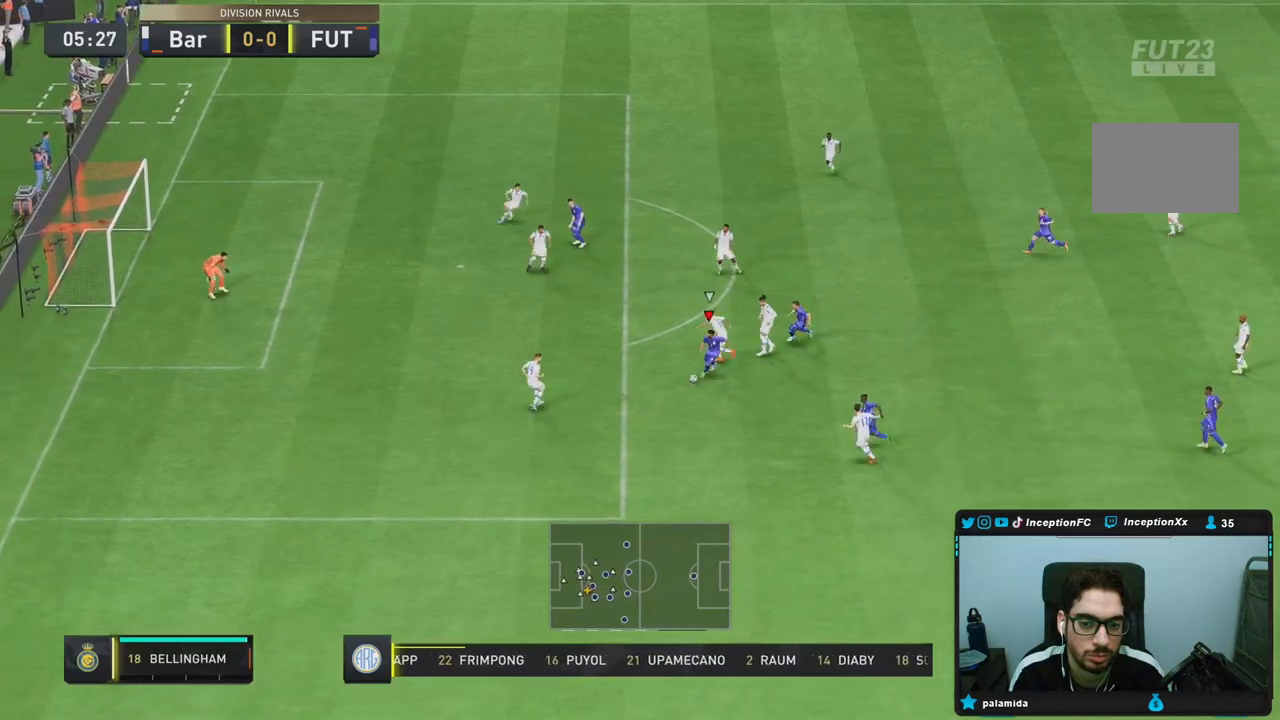
{"dt_ms": 500, "buttons": [], "left_stick": "center", "right_stick": "center", "events": [[117, "left_stick", "center"], [183, "L1", "down"], [317, "L1", "up"]]}
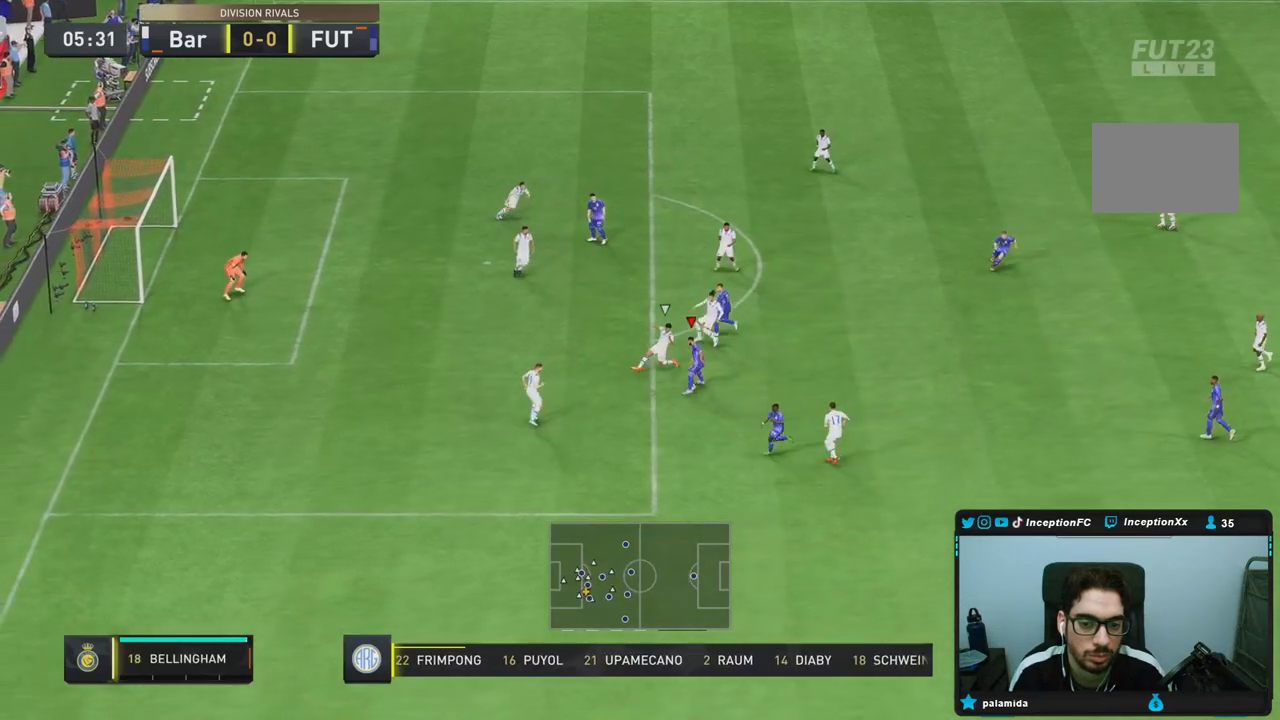
{"dt_ms": 500, "buttons": [], "left_stick": "center", "right_stick": "center", "events": [[133, "right_stick", "right"], [217, "right_stick", "down"], [333, "right_stick", "center"]]}
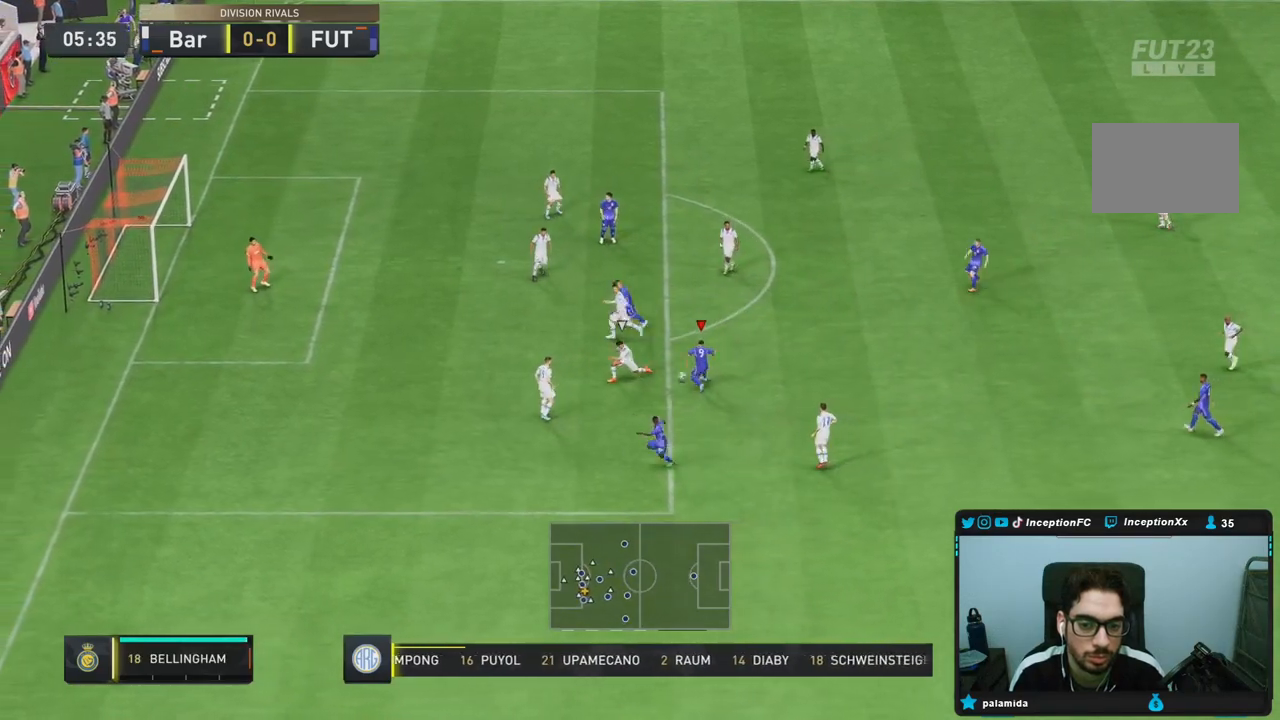
{"dt_ms": 500, "buttons": [], "left_stick": "left", "right_stick": "center", "events": [[483, "left_stick", "left"]]}
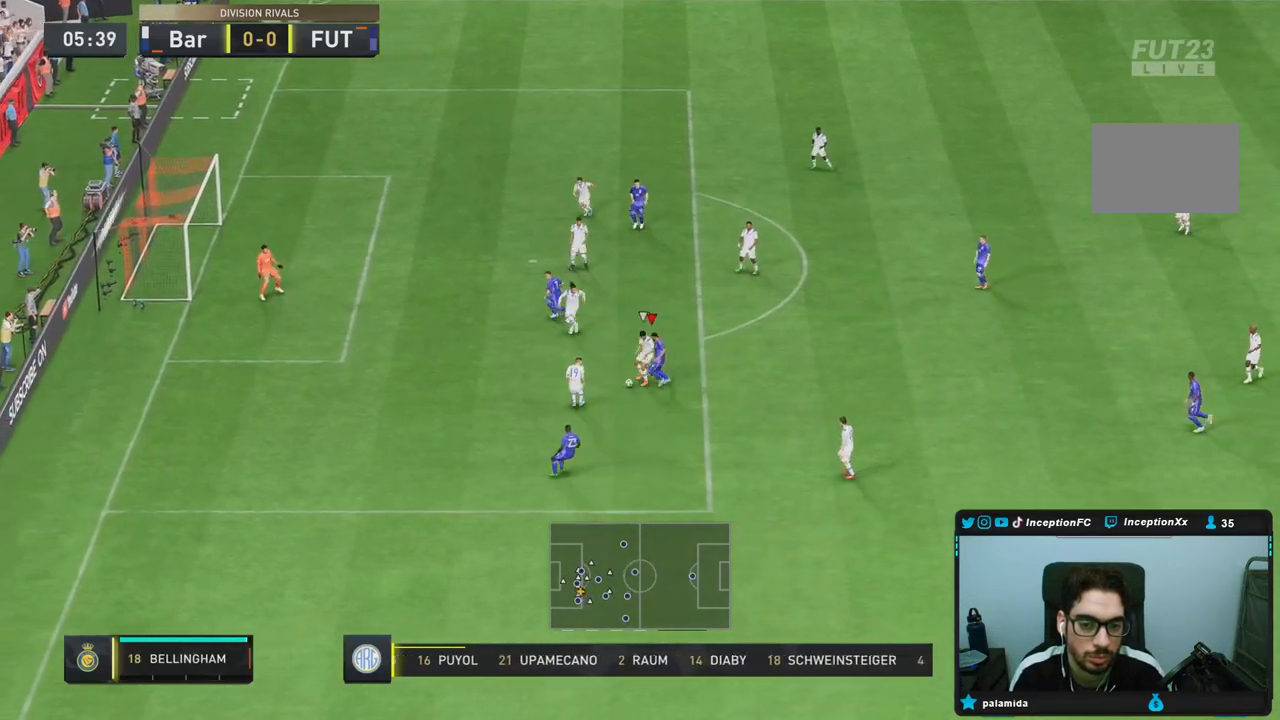
{"dt_ms": 500, "buttons": [], "left_stick": "left", "right_stick": "center", "events": []}
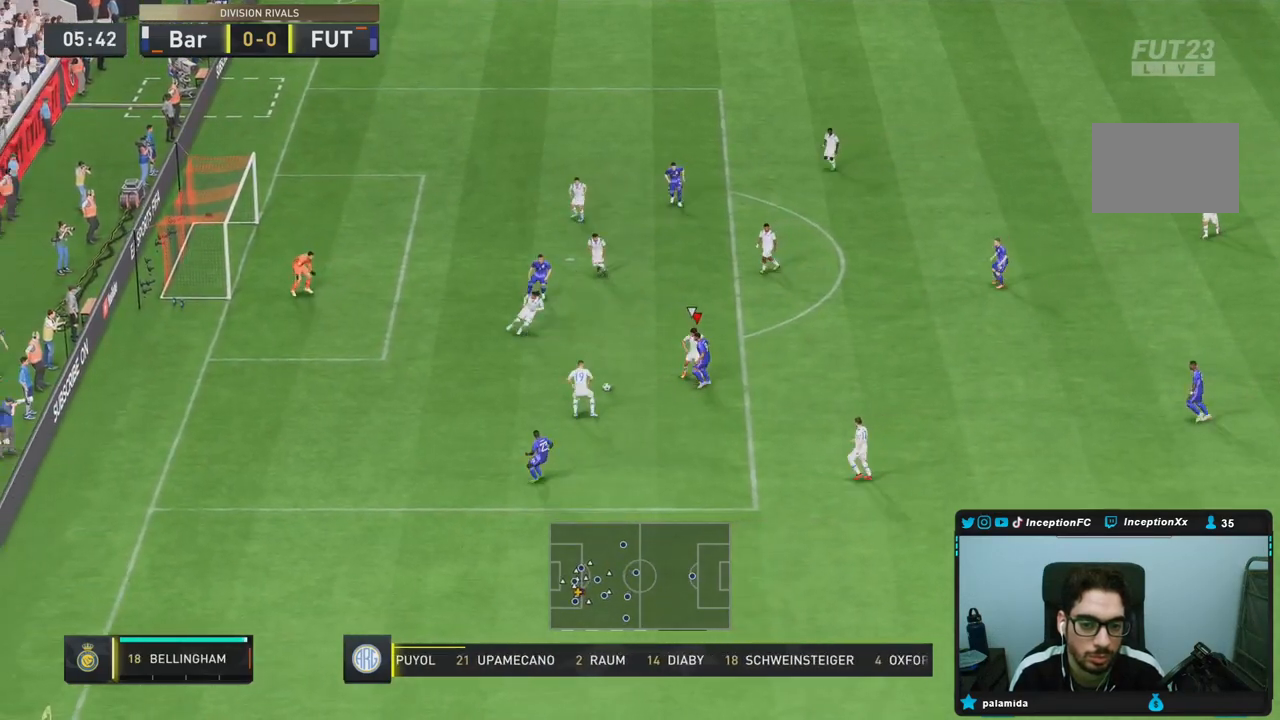
{"dt_ms": 500, "buttons": ["R2"], "left_stick": "down-left", "right_stick": "center", "events": [[17, "left_stick", "down-left"], [217, "R2", "down"]]}
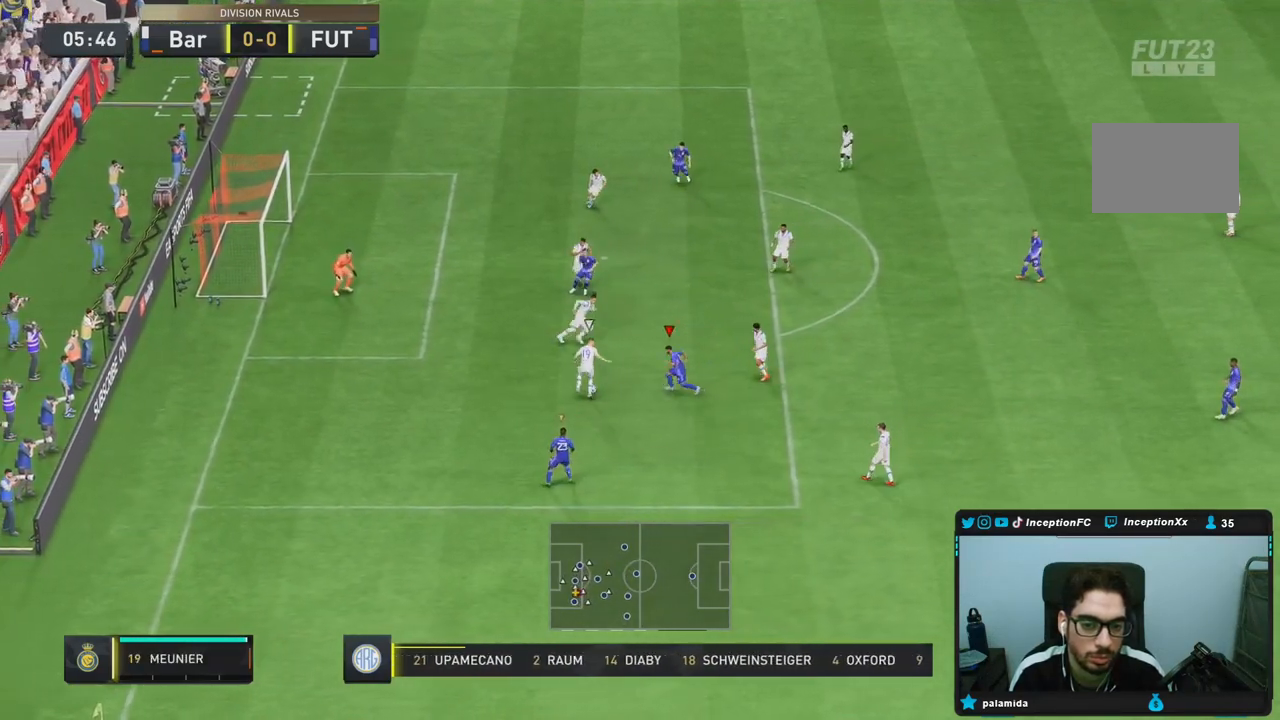
{"dt_ms": 500, "buttons": ["L2", "R1", "R2"], "left_stick": "left", "right_stick": "center", "events": [[117, "CIRCLE", "down"], [317, "CIRCLE", "up"], [317, "R1", "down"], [383, "left_stick", "left"], [450, "L2", "down"]]}
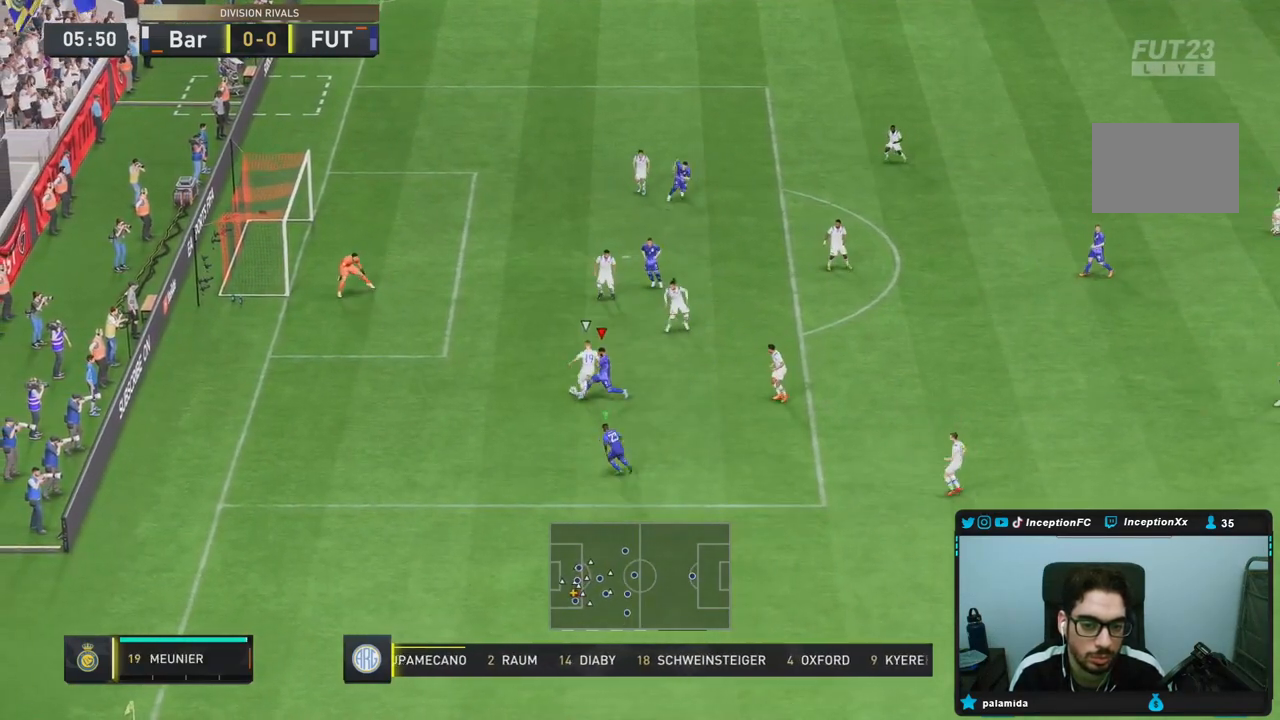
{"dt_ms": 1000, "buttons": [], "left_stick": "up", "right_stick": "center", "events": [[500, "R1", "up"], [500, "R2", "up"], [533, "left_stick", "up"], [900, "L2", "up"]]}
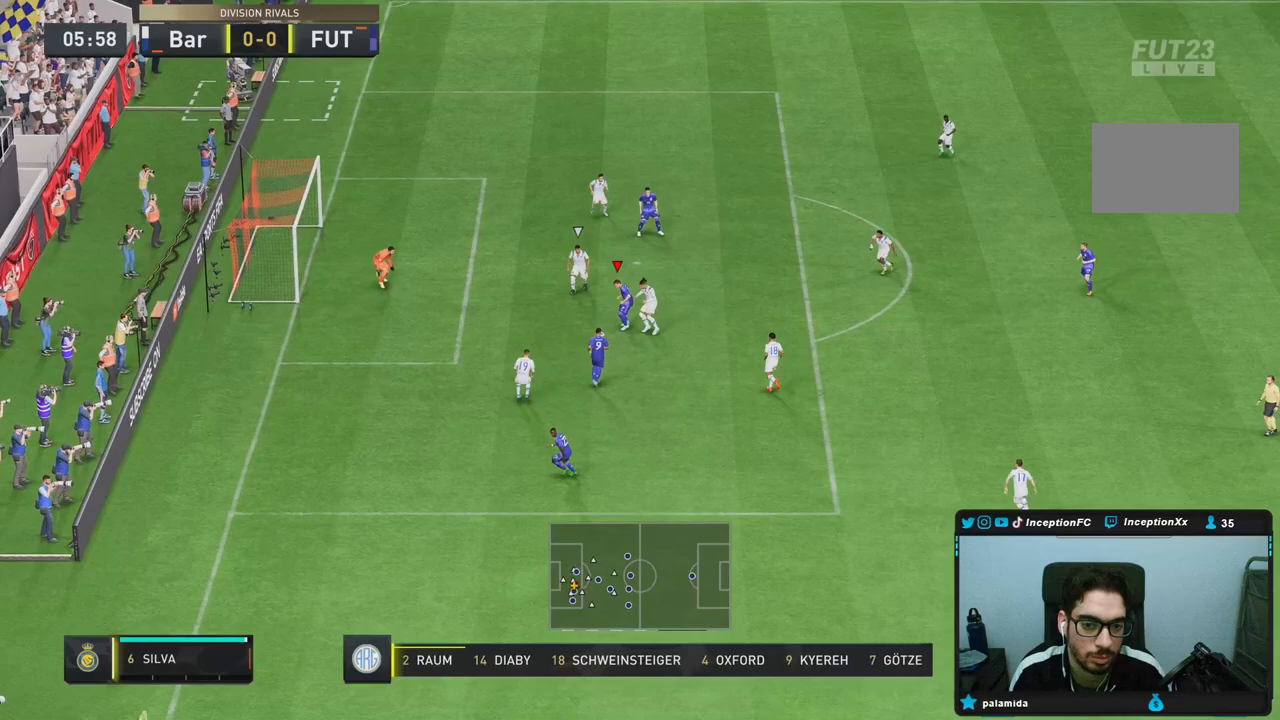
{"dt_ms": 500, "buttons": [], "left_stick": "down-right", "right_stick": "center", "events": [[67, "left_stick", "down"], [233, "left_stick", "down-left"], [483, "left_stick", "down-right"]]}
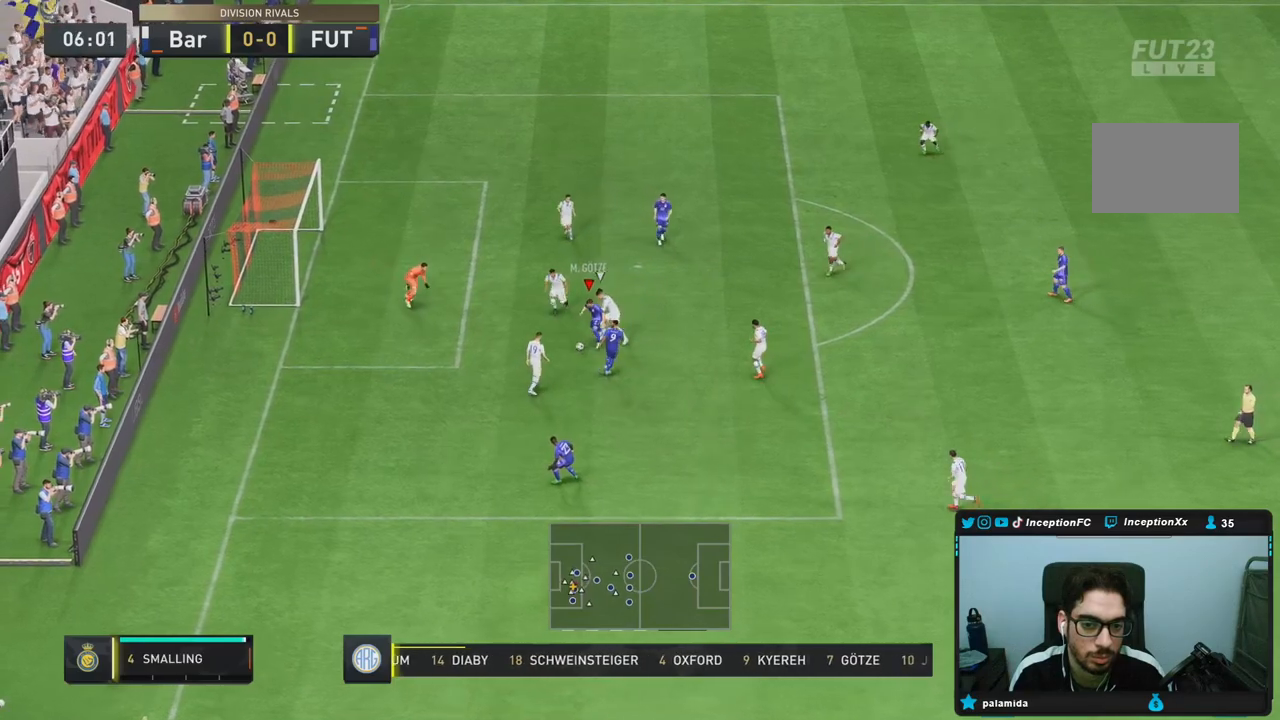
{"dt_ms": 500, "buttons": [], "left_stick": "right", "right_stick": "center", "events": [[17, "left_stick", "center"], [317, "CROSS", "down"], [367, "left_stick", "right"], [383, "CROSS", "up"]]}
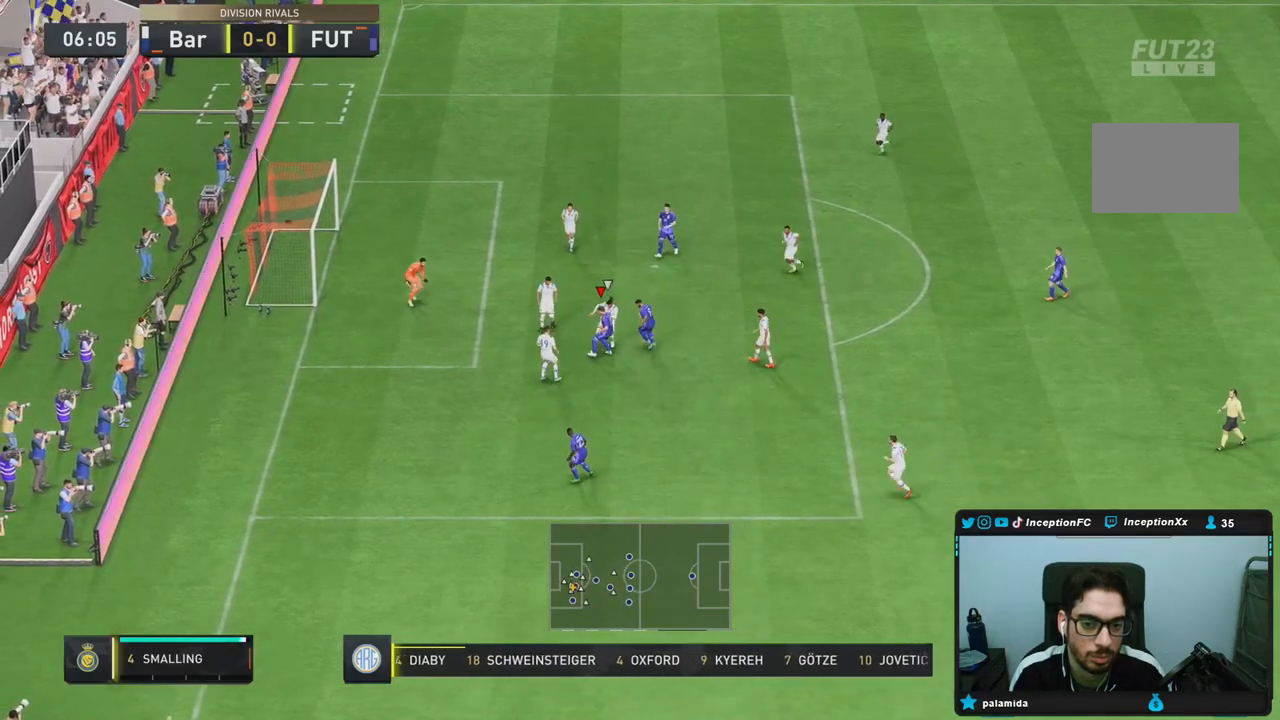
{"dt_ms": 500, "buttons": ["L2"], "left_stick": "up-right", "right_stick": "center", "events": [[383, "left_stick", "up-right"], [417, "L2", "down"]]}
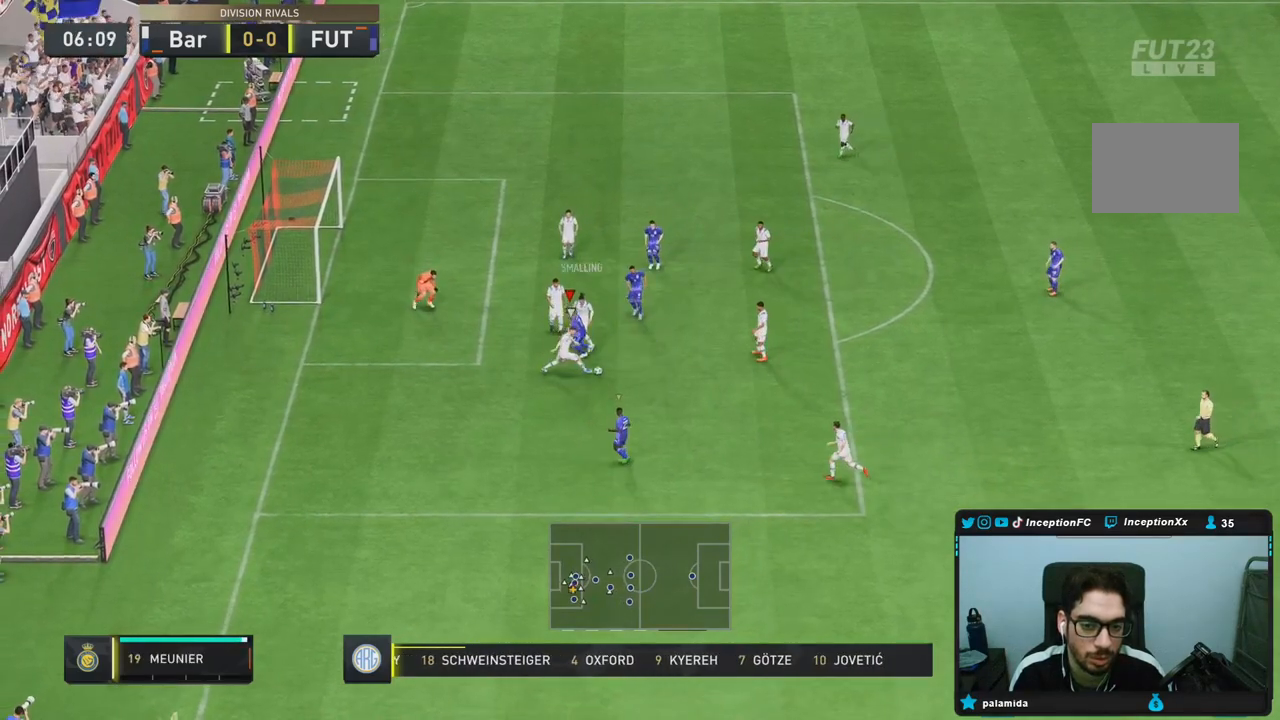
{"dt_ms": 500, "buttons": [], "left_stick": "right", "right_stick": "center", "events": [[117, "left_stick", "down-right"], [350, "right_stick", "down"], [417, "L2", "up"], [467, "left_stick", "right"], [500, "right_stick", "center"]]}
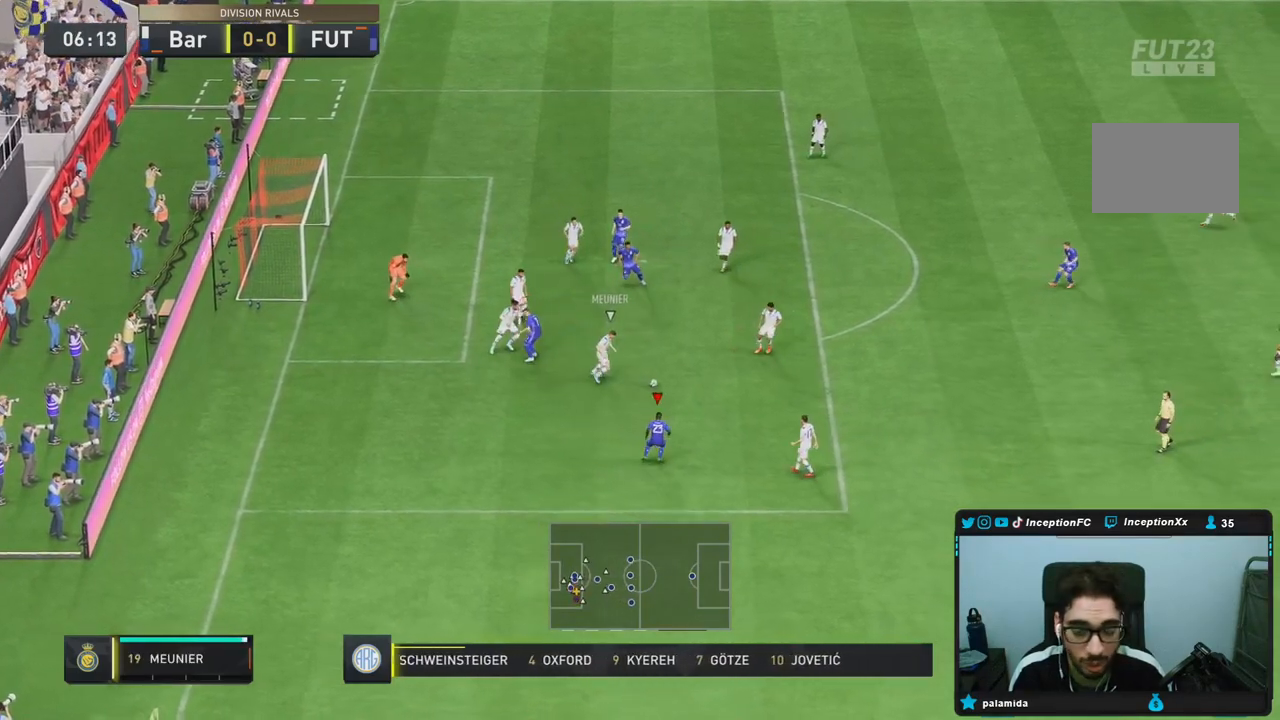
{"dt_ms": 500, "buttons": ["L2", "R1", "R2"], "left_stick": "down-right", "right_stick": "center", "events": [[200, "R2", "down"], [317, "left_stick", "down-right"], [333, "right_stick", "right"], [400, "L2", "down"], [467, "right_stick", "center"], [483, "R1", "down"]]}
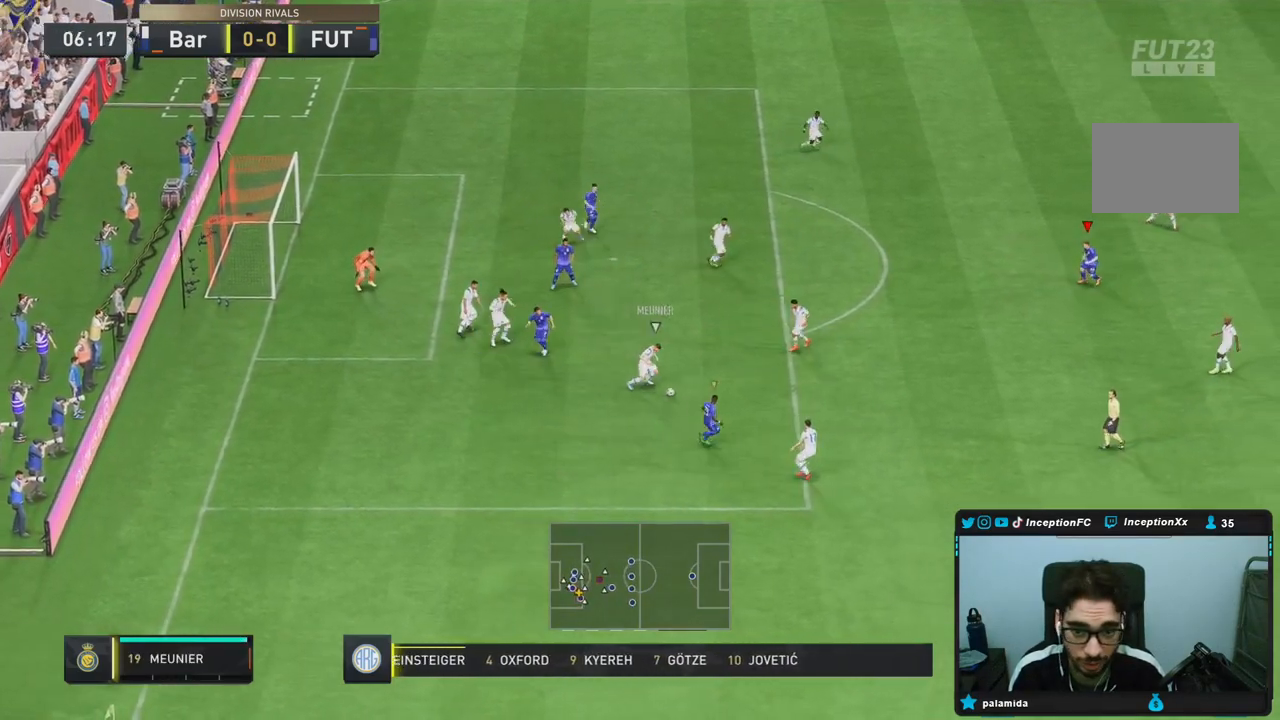
{"dt_ms": 500, "buttons": ["R1", "R2"], "left_stick": "down-right", "right_stick": "center", "events": [[83, "R1", "up"], [117, "L2", "up"], [150, "R1", "down"]]}
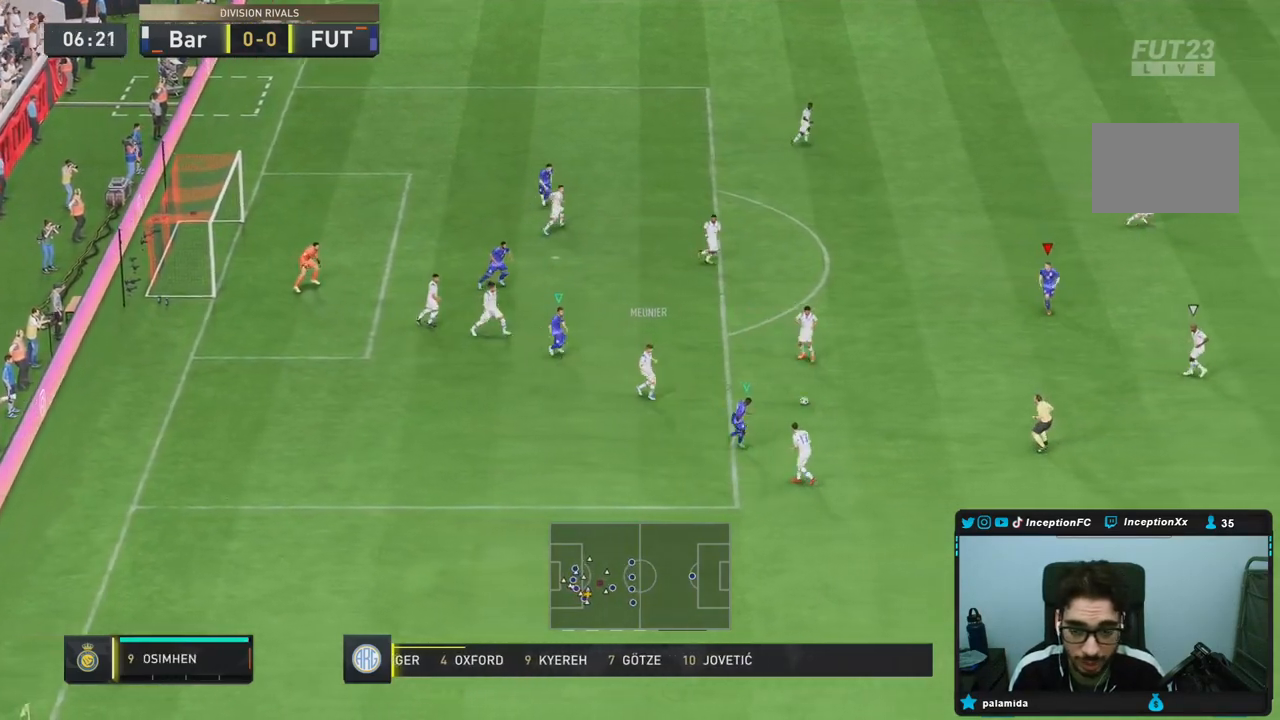
{"dt_ms": 500, "buttons": ["R2"], "left_stick": "down-right", "right_stick": "center", "events": [[250, "R1", "up"]]}
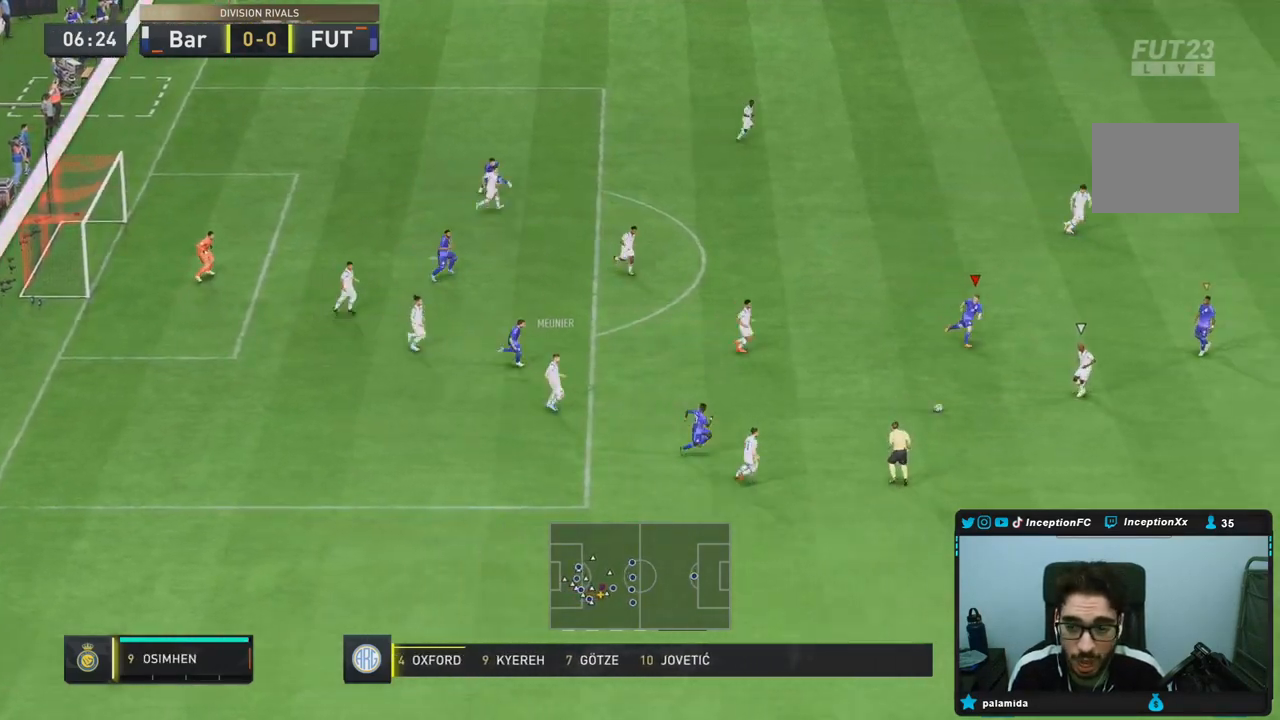
{"dt_ms": 500, "buttons": ["R2"], "left_stick": "down-right", "right_stick": "center", "events": []}
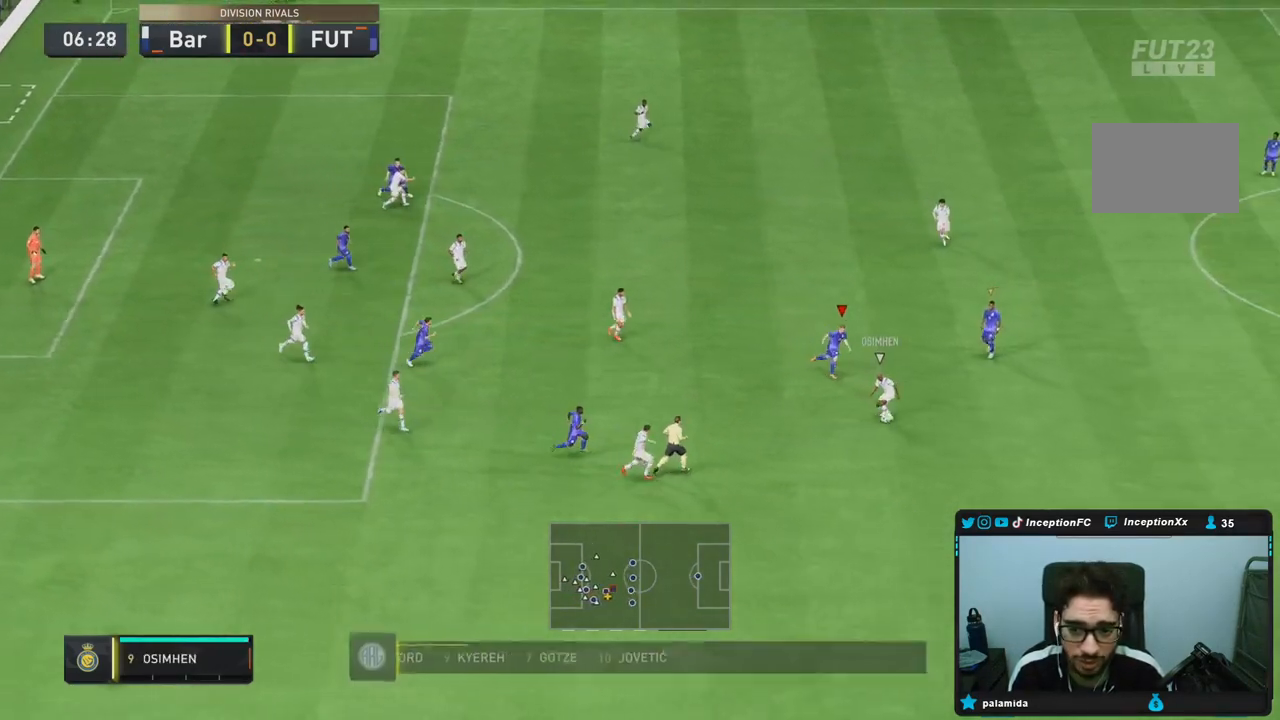
{"dt_ms": 500, "buttons": ["L2"], "left_stick": "down", "right_stick": "center", "events": [[17, "right_stick", "down-right"], [133, "L2", "down"], [167, "right_stick", "center"], [267, "L2", "up"], [300, "R2", "up"], [350, "right_stick", "down-right"], [417, "L2", "down"], [467, "left_stick", "down"], [483, "right_stick", "center"]]}